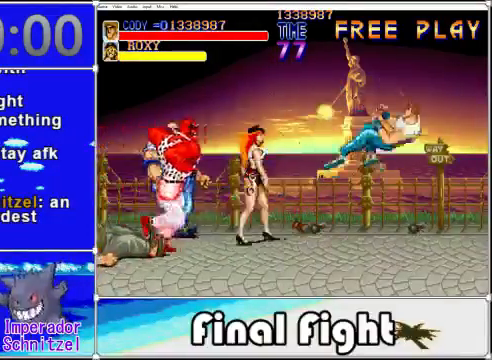
Gameplay with a controller (Xbox layout); each line is a JSON object with the inputs held at the frame after it. "events" lists button and stick changes between this image and that frame as [ms after this image, input, new state], when the widget could be followed in between. Not read: L1 L2 R1 R2 left_stick right_stick.
{"buttons": [], "events": []}
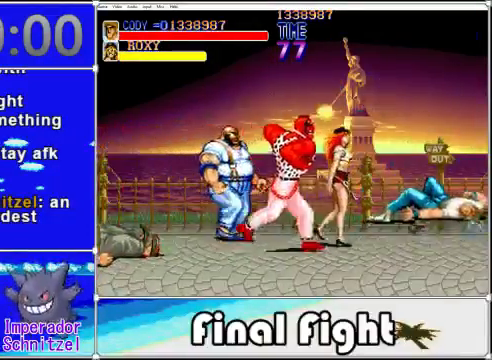
{"buttons": [], "events": []}
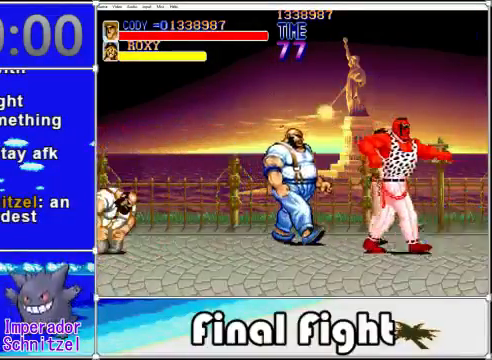
{"buttons": [], "events": []}
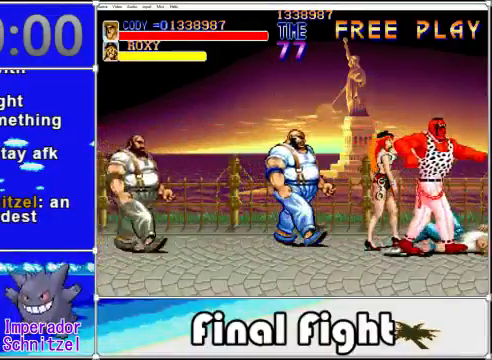
{"buttons": [], "events": []}
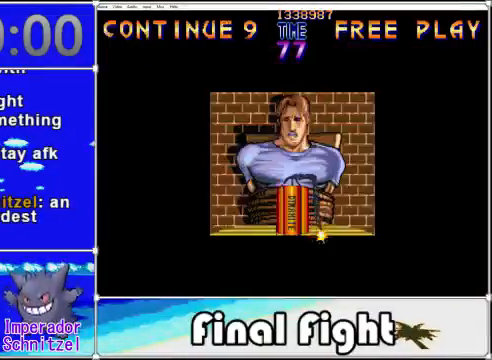
{"buttons": [], "events": []}
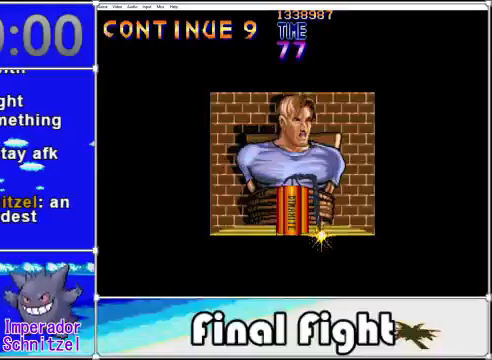
{"buttons": [], "events": [[40, "START", "down"], [200, "START", "up"], [400, "DPAD_RIGHT", "down"], [520, "DPAD_RIGHT", "up"]]}
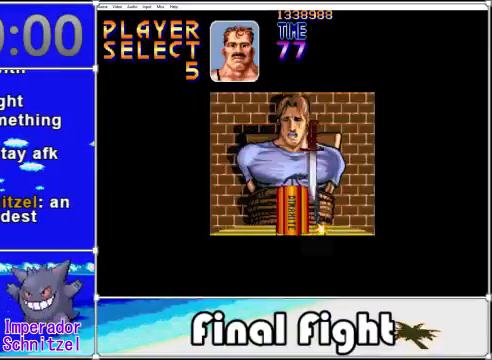
{"buttons": [], "events": [[200, "X", "down"], [320, "X", "up"]]}
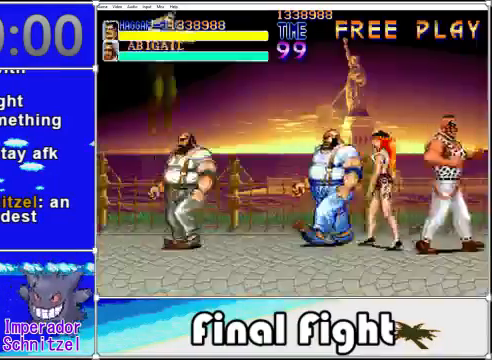
{"buttons": [], "events": []}
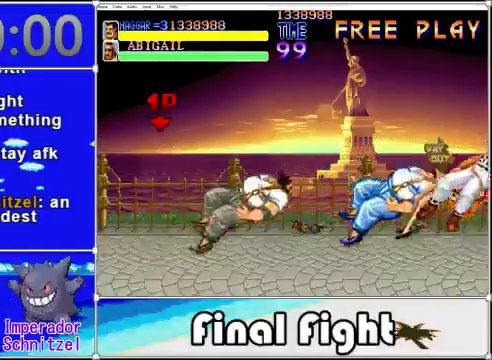
{"buttons": ["DPAD_RIGHT"], "events": [[280, "DPAD_RIGHT", "down"]]}
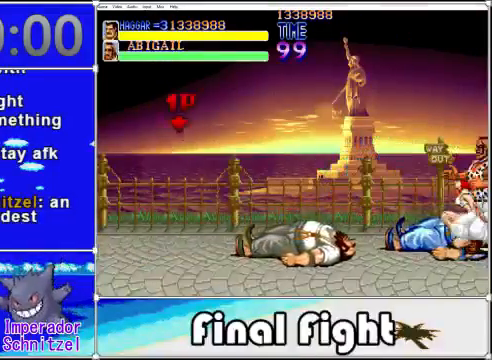
{"buttons": ["DPAD_RIGHT"], "events": []}
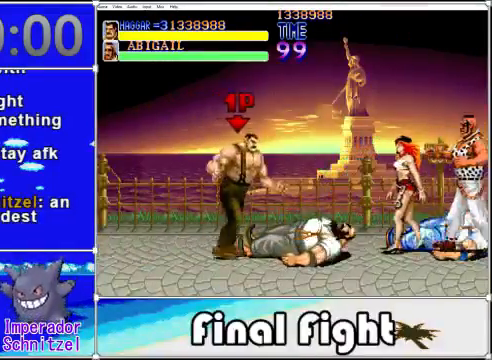
{"buttons": ["DPAD_RIGHT"], "events": [[120, "DPAD_RIGHT", "up"], [440, "DPAD_RIGHT", "down"]]}
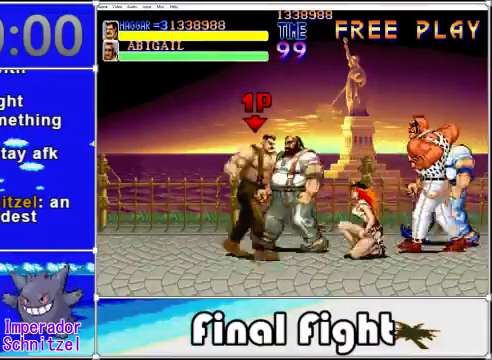
{"buttons": ["DPAD_DOWN", "DPAD_RIGHT"], "events": [[240, "A", "down"], [400, "A", "up"], [400, "DPAD_DOWN", "down"], [440, "X", "down"], [520, "X", "up"]]}
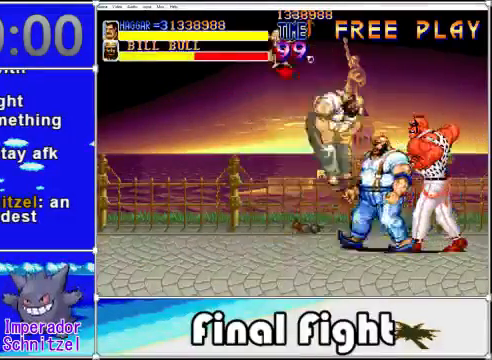
{"buttons": ["DPAD_DOWN", "DPAD_RIGHT"], "events": [[80, "X", "down"], [160, "X", "up"], [200, "X", "down"], [320, "X", "up"], [440, "X", "down"], [480, "X", "up"]]}
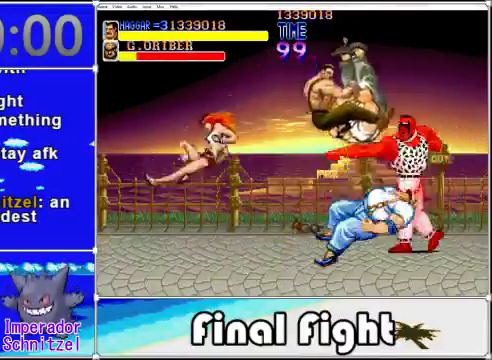
{"buttons": [], "events": [[320, "DPAD_DOWN", "up"], [360, "DPAD_RIGHT", "up"]]}
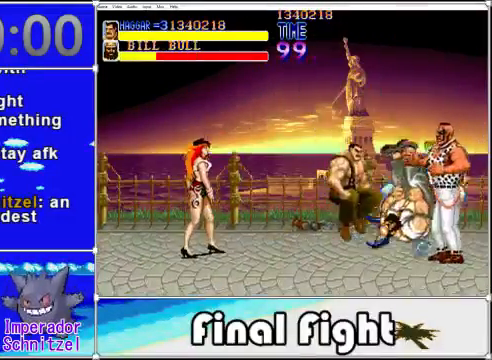
{"buttons": ["A", "DPAD_DOWN"], "events": [[320, "DPAD_DOWN", "down"], [440, "A", "down"]]}
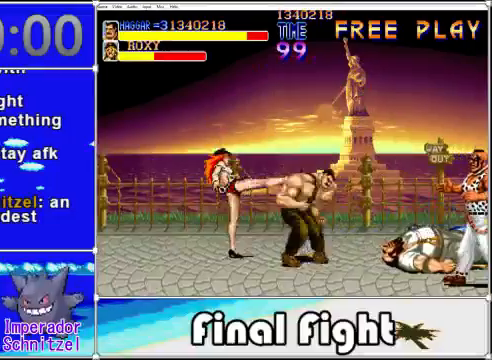
{"buttons": ["X", "DPAD_UP", "DPAD_LEFT"], "events": [[40, "A", "up"], [40, "DPAD_LEFT", "down"], [120, "DPAD_DOWN", "up"], [480, "DPAD_UP", "down"], [520, "X", "down"]]}
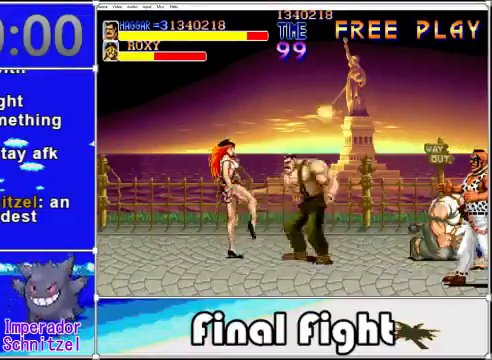
{"buttons": ["DPAD_LEFT"], "events": [[40, "DPAD_UP", "up"], [40, "X", "up"], [120, "X", "down"], [200, "X", "up"]]}
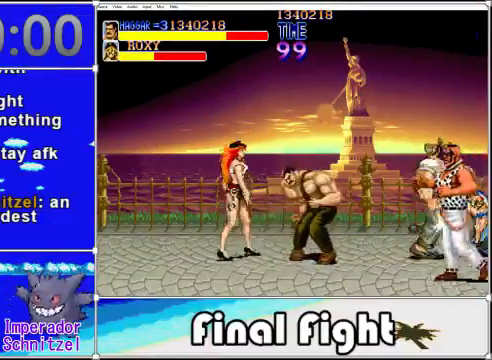
{"buttons": ["DPAD_RIGHT"], "events": [[320, "X", "down"], [440, "X", "up"], [520, "DPAD_LEFT", "up"], [520, "DPAD_RIGHT", "down"]]}
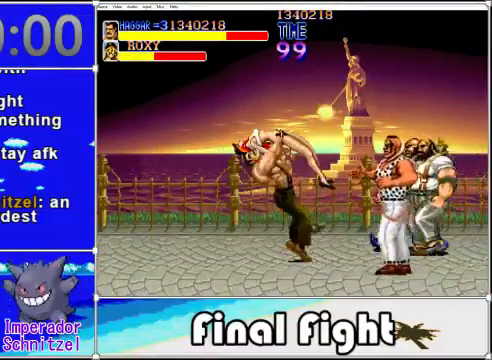
{"buttons": ["DPAD_RIGHT"], "events": []}
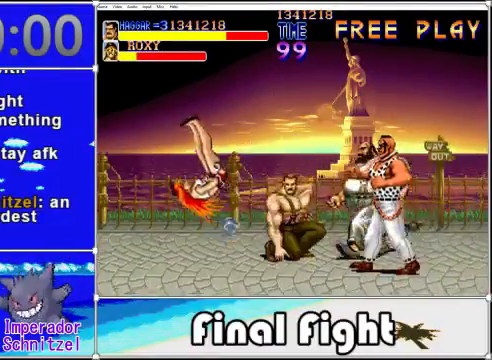
{"buttons": [], "events": [[40, "DPAD_RIGHT", "up"], [120, "A", "down"], [120, "X", "down"], [280, "X", "up"], [320, "X", "down"], [440, "A", "up"], [440, "X", "up"]]}
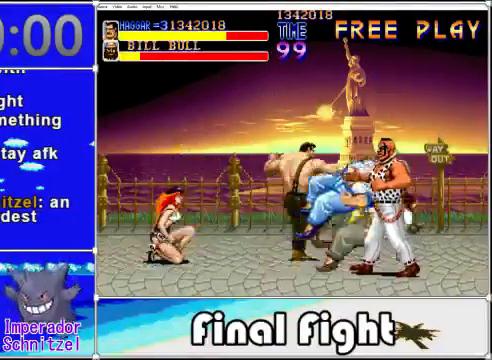
{"buttons": [], "events": []}
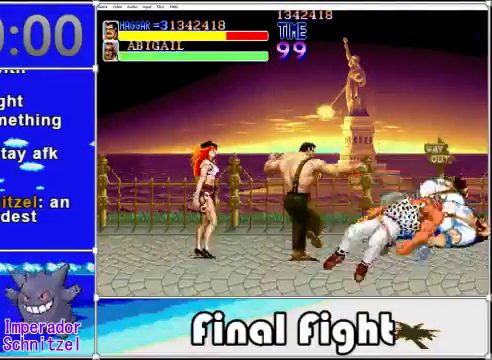
{"buttons": [], "events": [[320, "DPAD_LEFT", "down"], [520, "DPAD_LEFT", "up"]]}
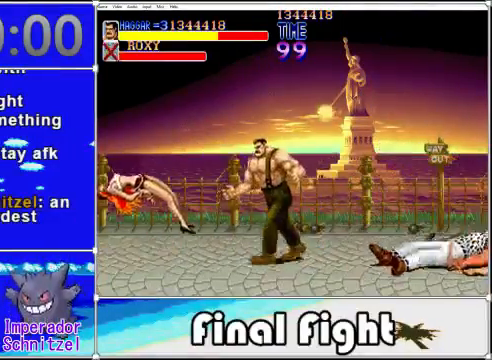
{"buttons": ["DPAD_LEFT"], "events": [[440, "DPAD_LEFT", "down"]]}
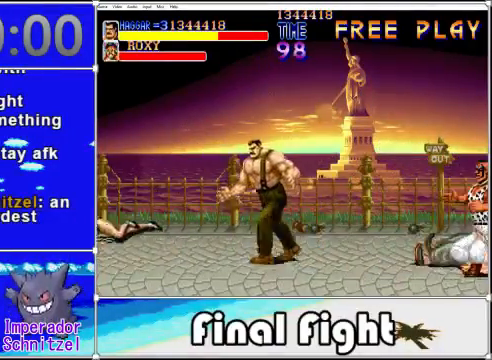
{"buttons": ["DPAD_RIGHT"], "events": [[120, "DPAD_LEFT", "up"], [320, "DPAD_RIGHT", "down"]]}
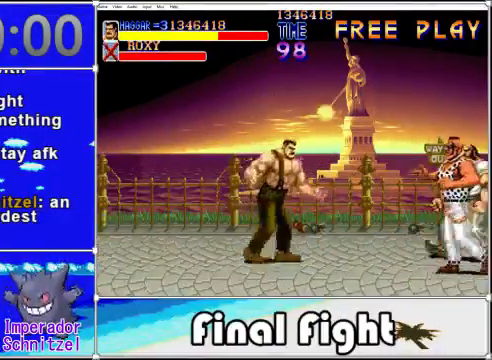
{"buttons": ["X", "DPAD_RIGHT"], "events": [[80, "A", "down"], [200, "A", "up"], [320, "X", "down"], [400, "X", "up"], [480, "X", "down"]]}
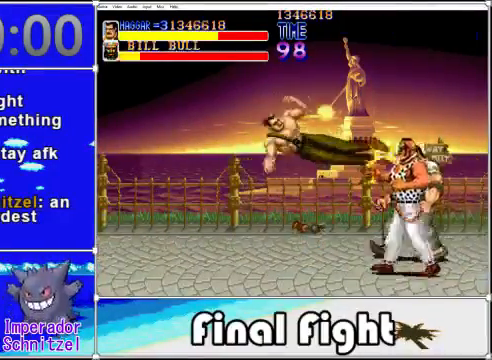
{"buttons": [], "events": [[120, "X", "up"], [200, "X", "down"], [280, "X", "up"], [440, "DPAD_RIGHT", "up"]]}
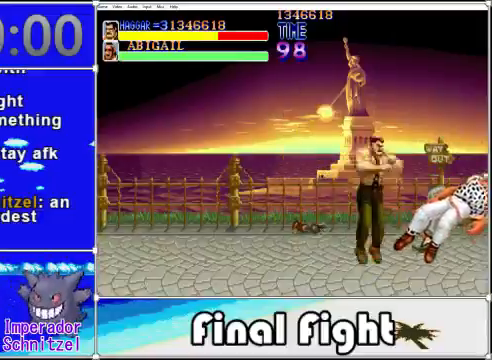
{"buttons": ["DPAD_LEFT"], "events": [[160, "DPAD_LEFT", "down"]]}
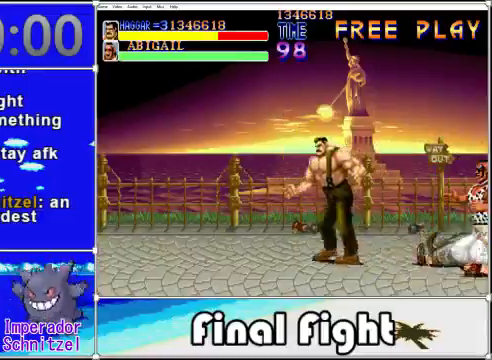
{"buttons": ["DPAD_LEFT"], "events": []}
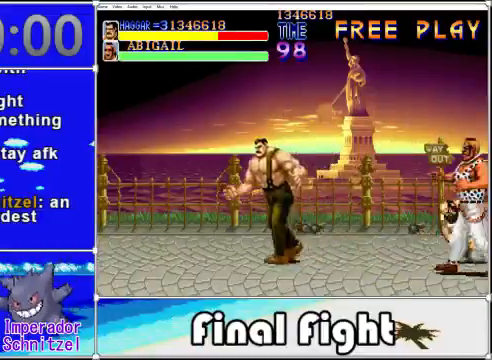
{"buttons": ["DPAD_RIGHT"], "events": [[80, "DPAD_LEFT", "up"], [120, "DPAD_RIGHT", "down"]]}